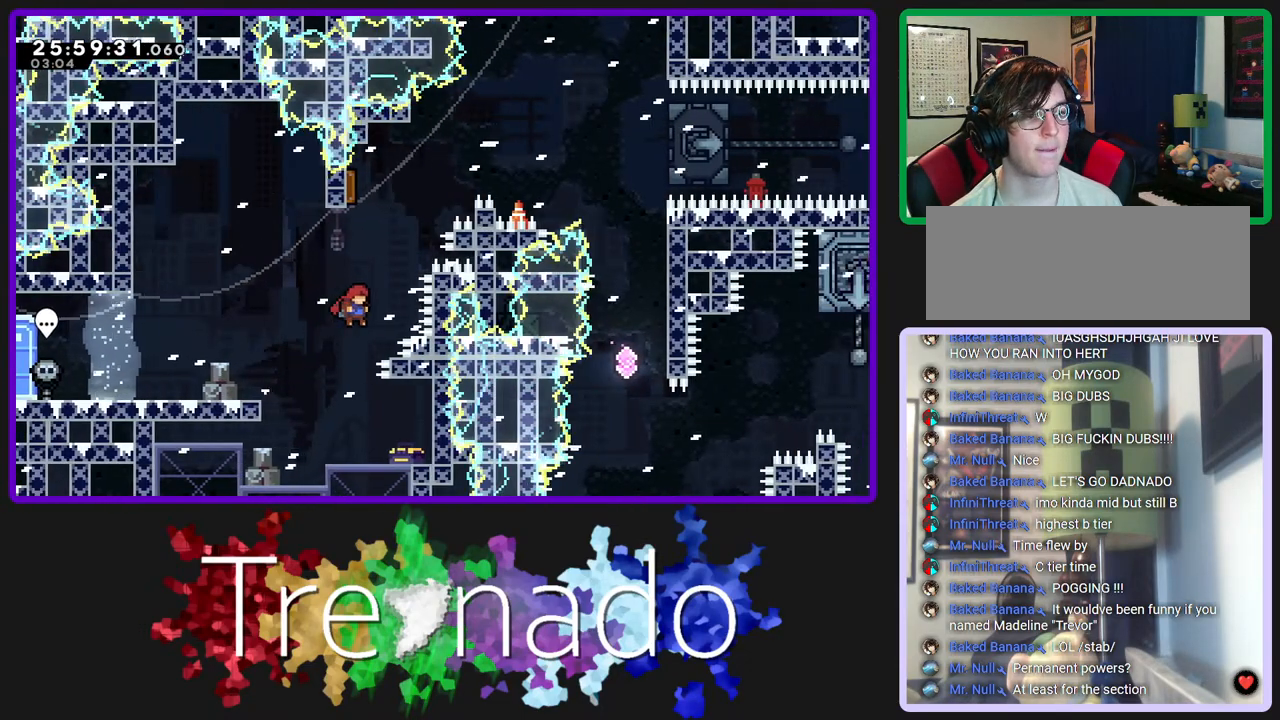
Gameplay with a controller (Xbox layout); each line is a JSON object with the inputs held at the frame after it. "events" lists button and stick changes between this image and that frame as [ms after this image, input, new state], when the widget could be followed in between. Not read: L3 SELECT START.
{"buttons": ["A", "R2", "R3"], "left_stick": "center", "right_stick": "center", "events": [[100, "L1", "up"], [300, "DPAD_UP", "up"]]}
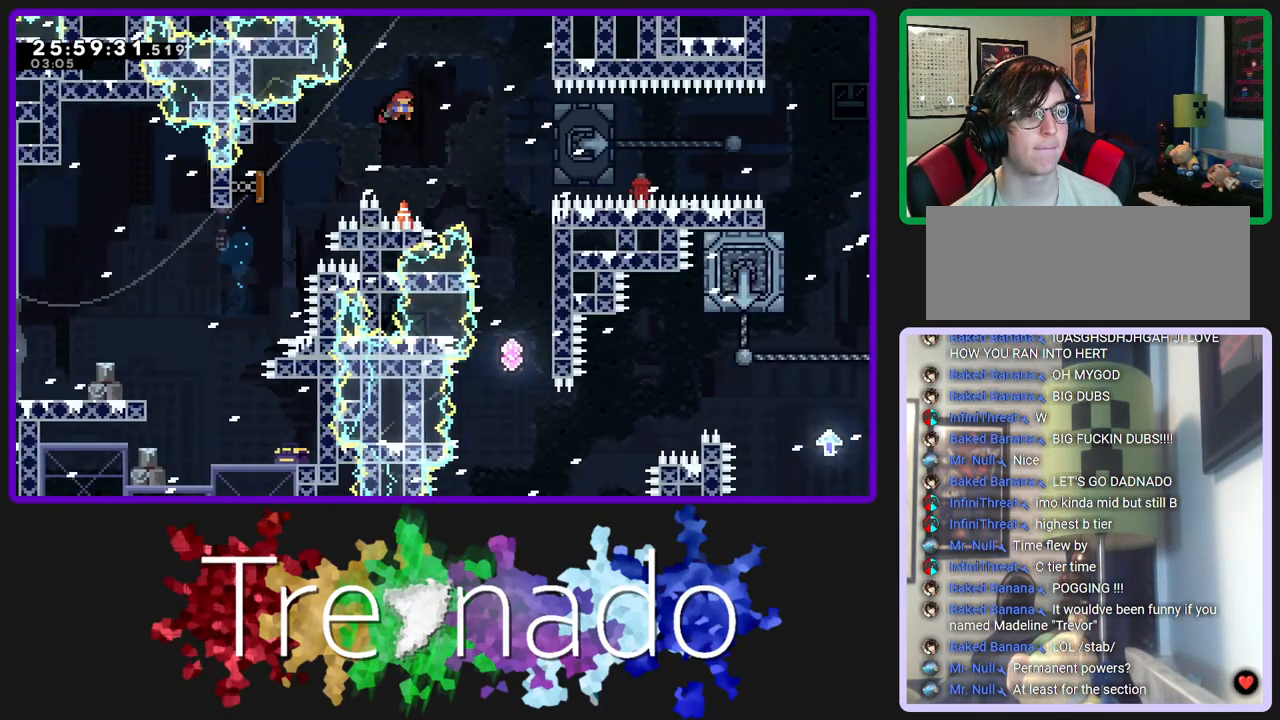
{"buttons": ["A", "R2", "R3"], "left_stick": "center", "right_stick": "center", "events": []}
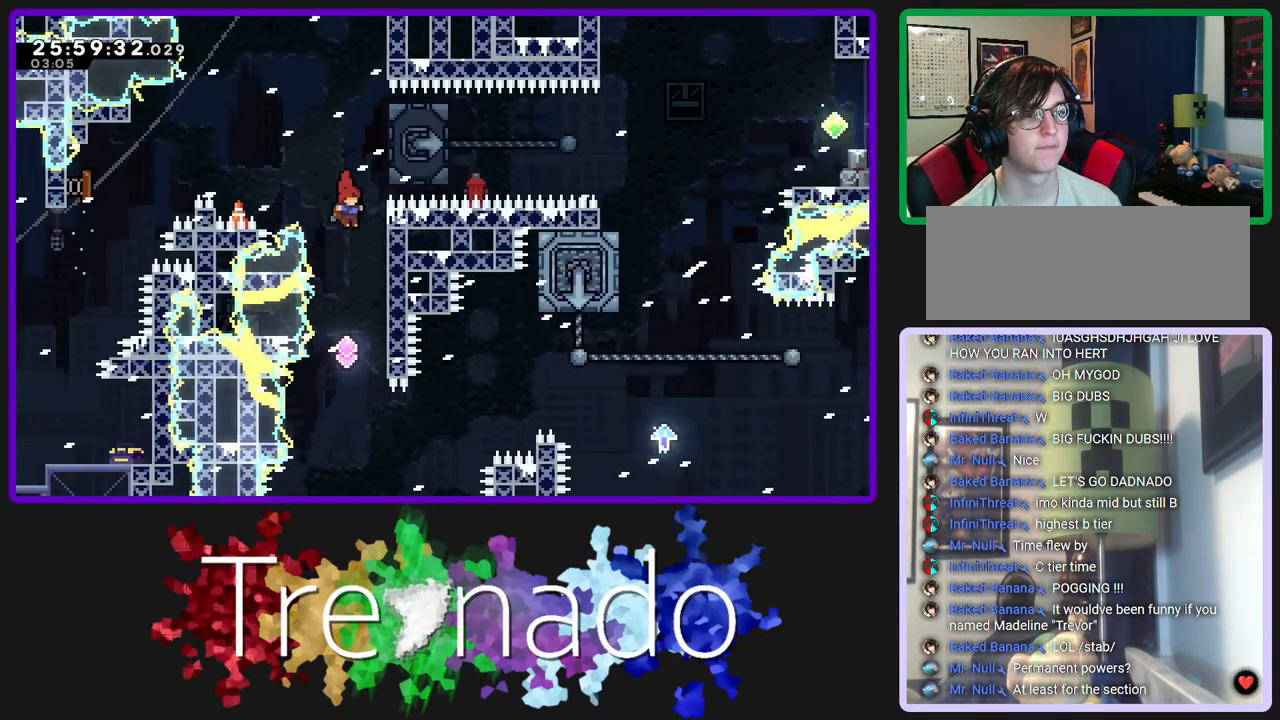
{"buttons": ["A", "R2", "R3"], "left_stick": "center", "right_stick": "center", "events": [[350, "A", "up"], [450, "A", "down"]]}
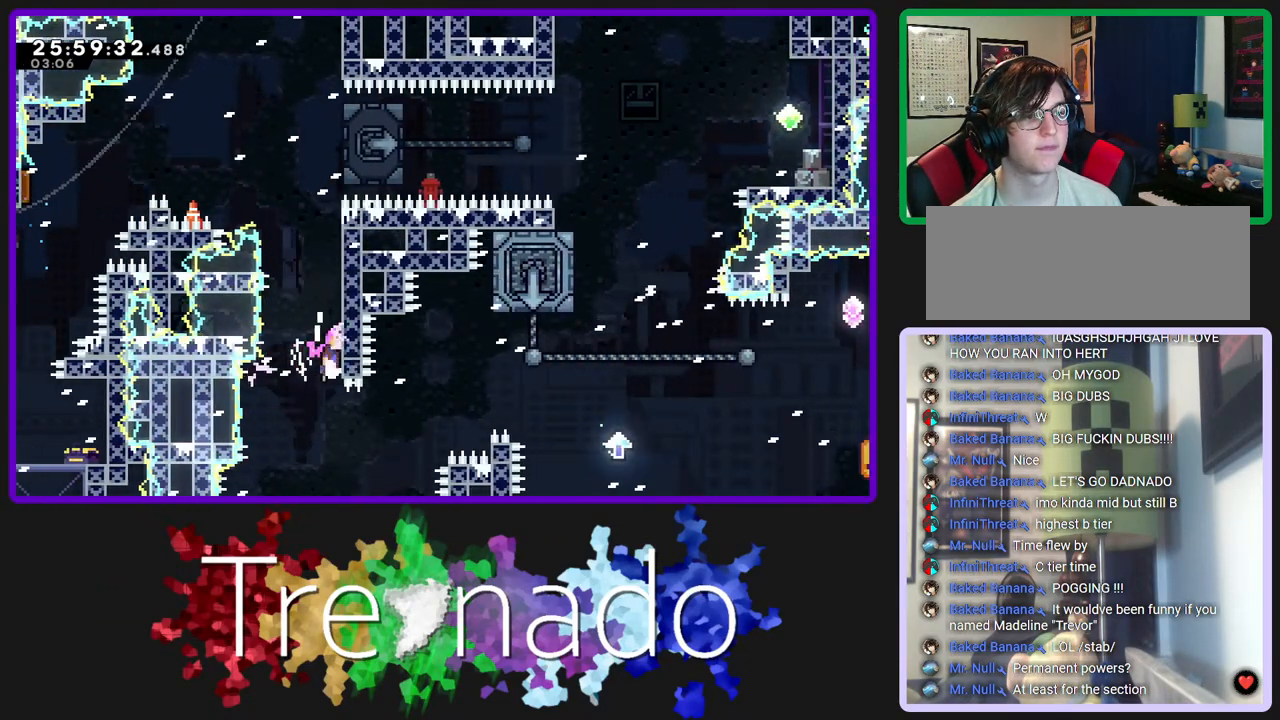
{"buttons": ["R2", "R3", "DPAD_UP"], "left_stick": "center", "right_stick": "center", "events": [[50, "DPAD_UP", "down"], [333, "A", "up"]]}
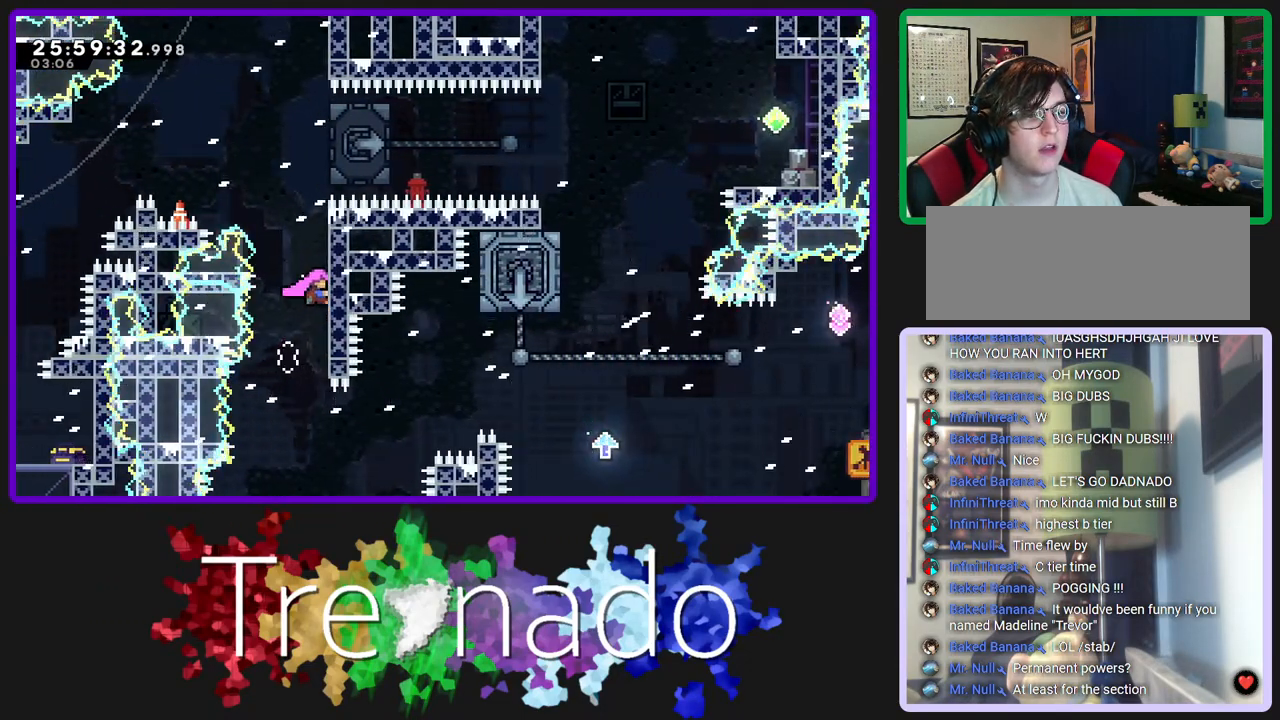
{"buttons": ["R2", "R3", "DPAD_UP"], "left_stick": "center", "right_stick": "center", "events": []}
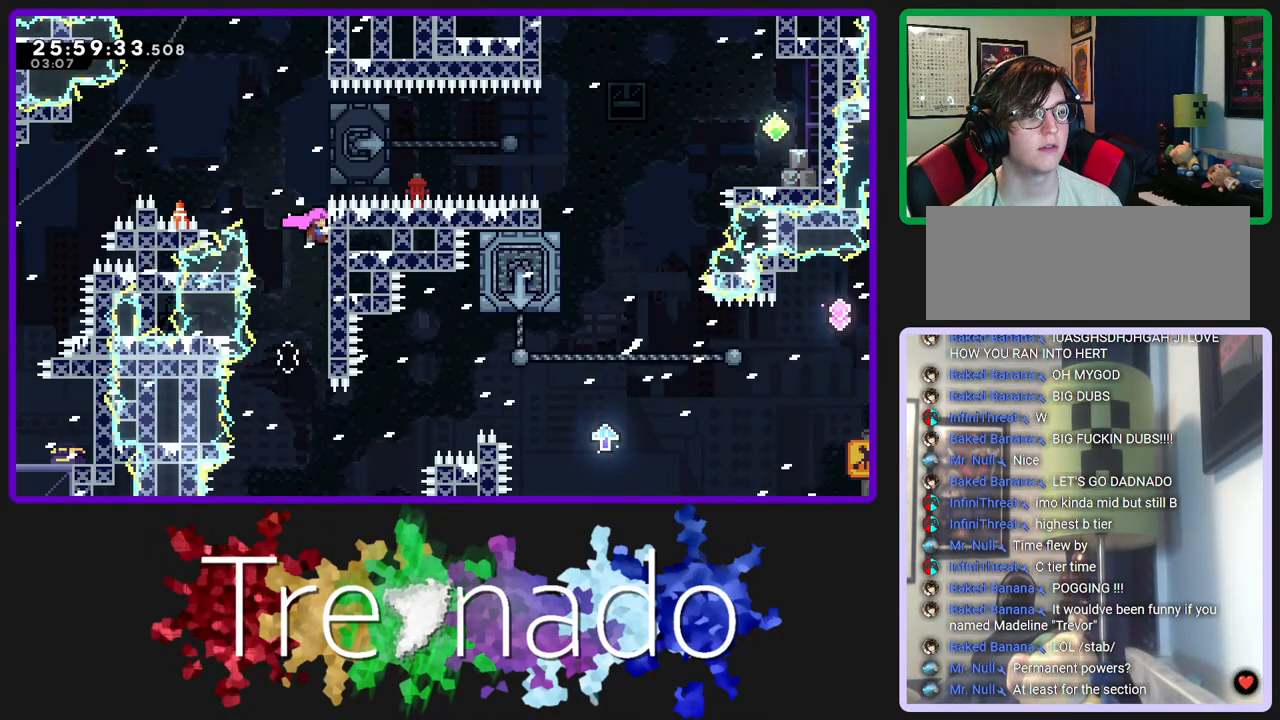
{"buttons": ["A", "R2", "R3"], "left_stick": "center", "right_stick": "center", "events": [[267, "DPAD_UP", "up"], [433, "A", "down"]]}
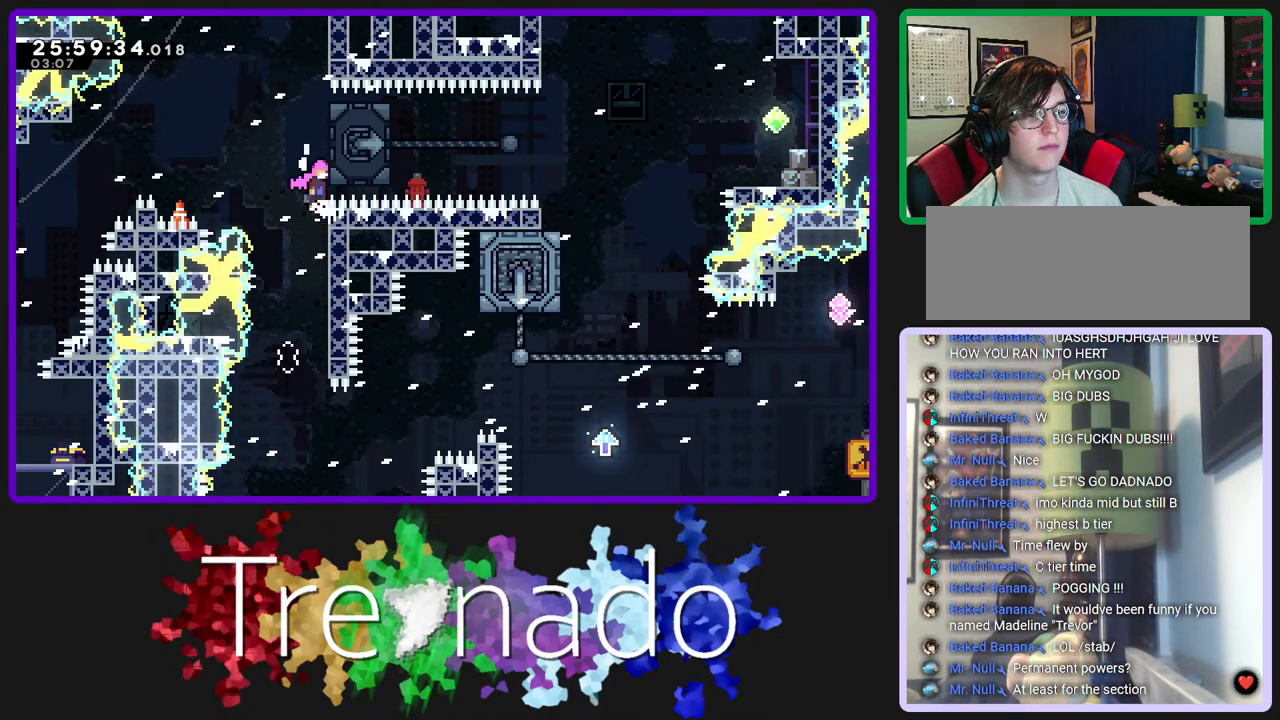
{"buttons": ["A", "R2", "R3"], "left_stick": "center", "right_stick": "center", "events": [[150, "L1", "down"], [267, "L1", "up"]]}
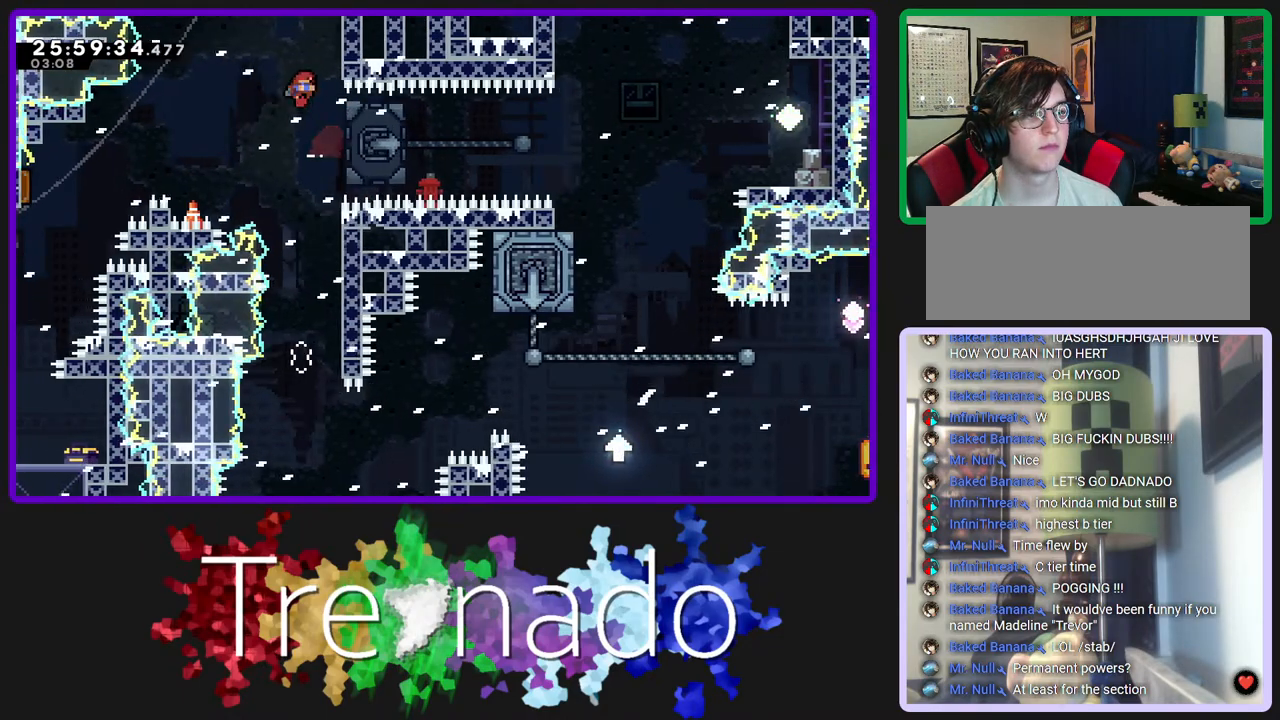
{"buttons": ["A", "R2", "R3"], "left_stick": "center", "right_stick": "center", "events": []}
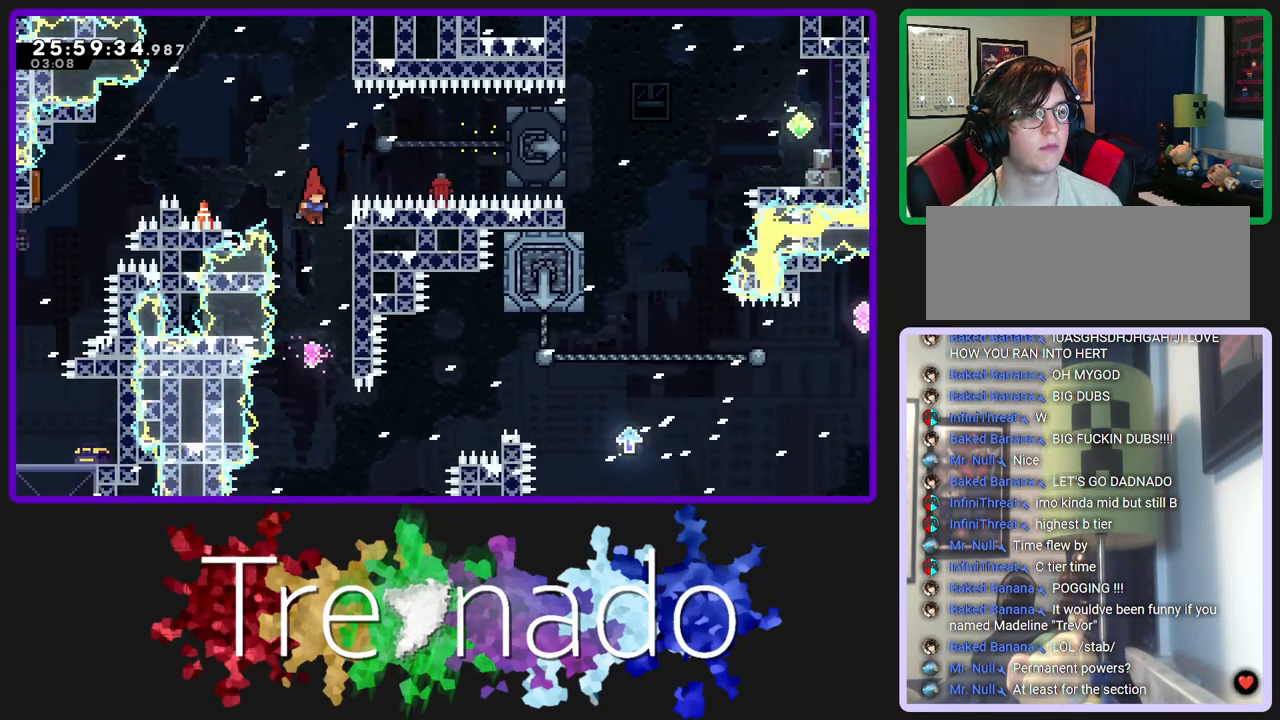
{"buttons": ["A", "R3"], "left_stick": "center", "right_stick": "center", "events": [[83, "A", "up"], [333, "R2", "up"], [467, "A", "down"]]}
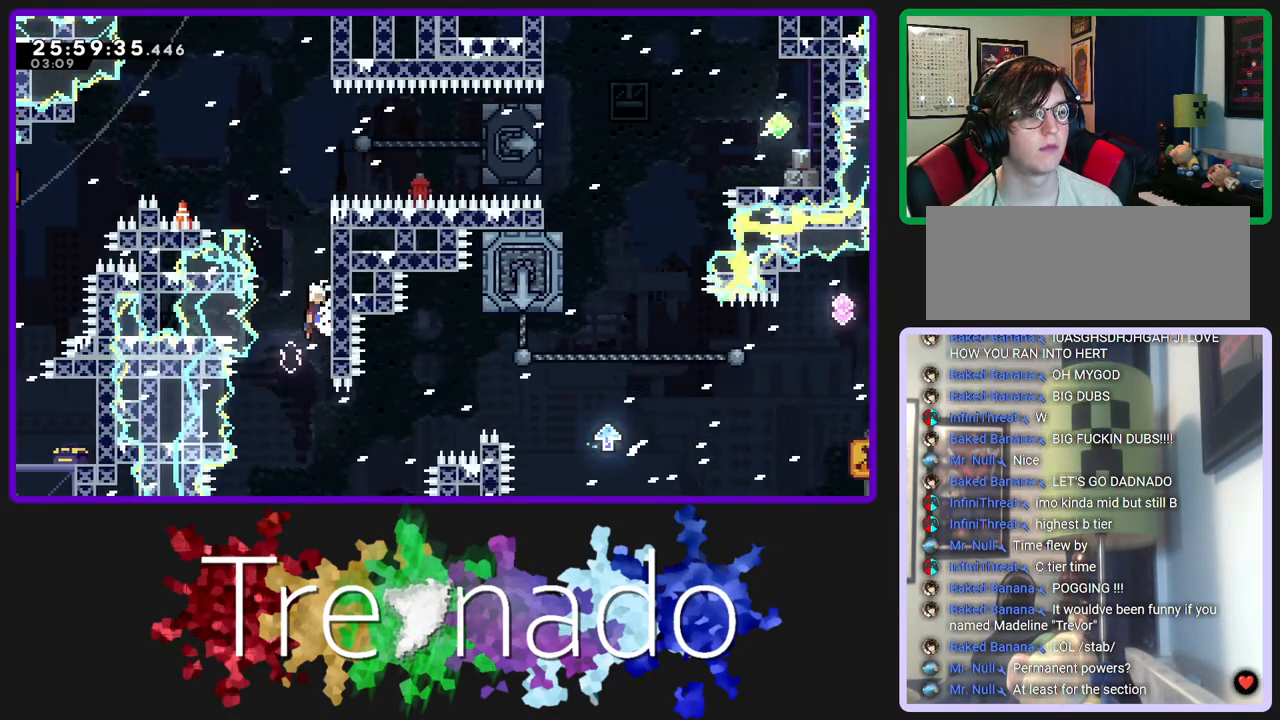
{"buttons": ["A", "R3"], "left_stick": "center", "right_stick": "center", "events": []}
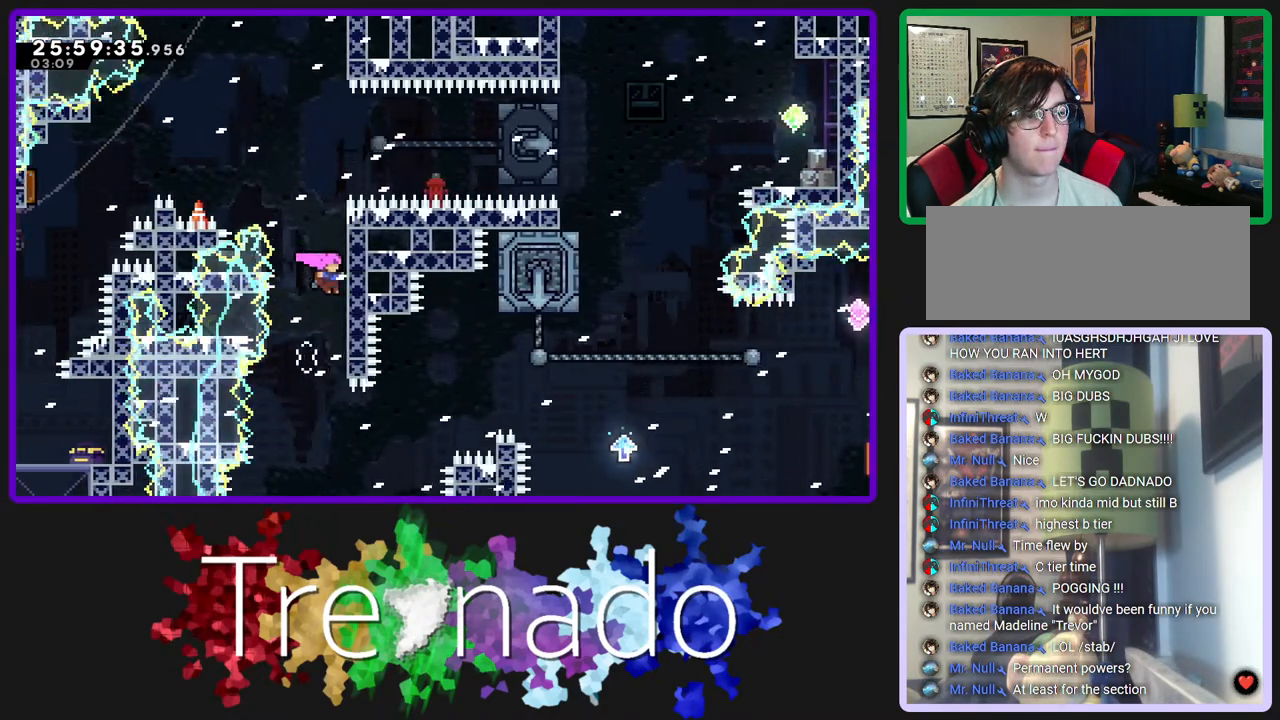
{"buttons": ["A", "L1", "R3", "DPAD_UP"], "left_stick": "center", "right_stick": "center", "events": [[400, "DPAD_UP", "down"], [400, "L1", "down"]]}
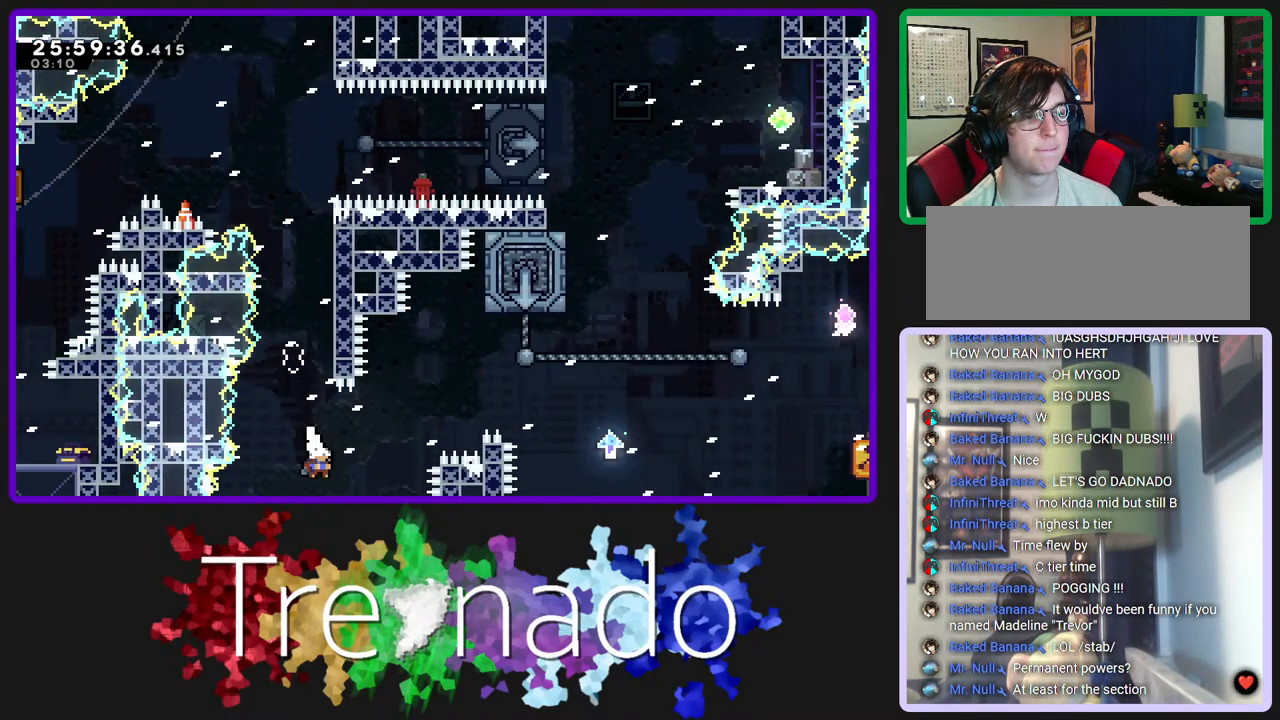
{"buttons": ["A", "L1", "R3", "DPAD_UP"], "left_stick": "center", "right_stick": "center", "events": [[33, "DPAD_UP", "up"], [33, "L1", "up"], [367, "L1", "down"], [383, "DPAD_UP", "down"]]}
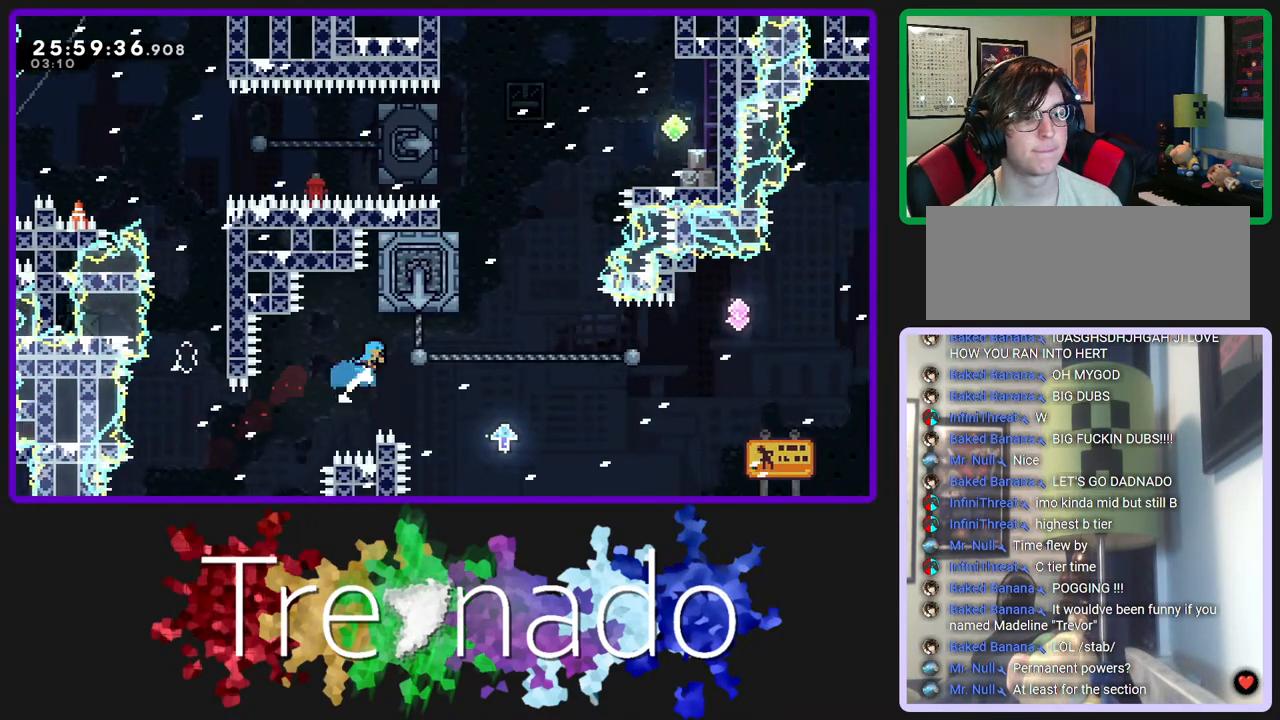
{"buttons": ["A", "R3"], "left_stick": "center", "right_stick": "center", "events": [[17, "L1", "up"], [50, "DPAD_UP", "up"], [233, "A", "up"], [500, "A", "down"]]}
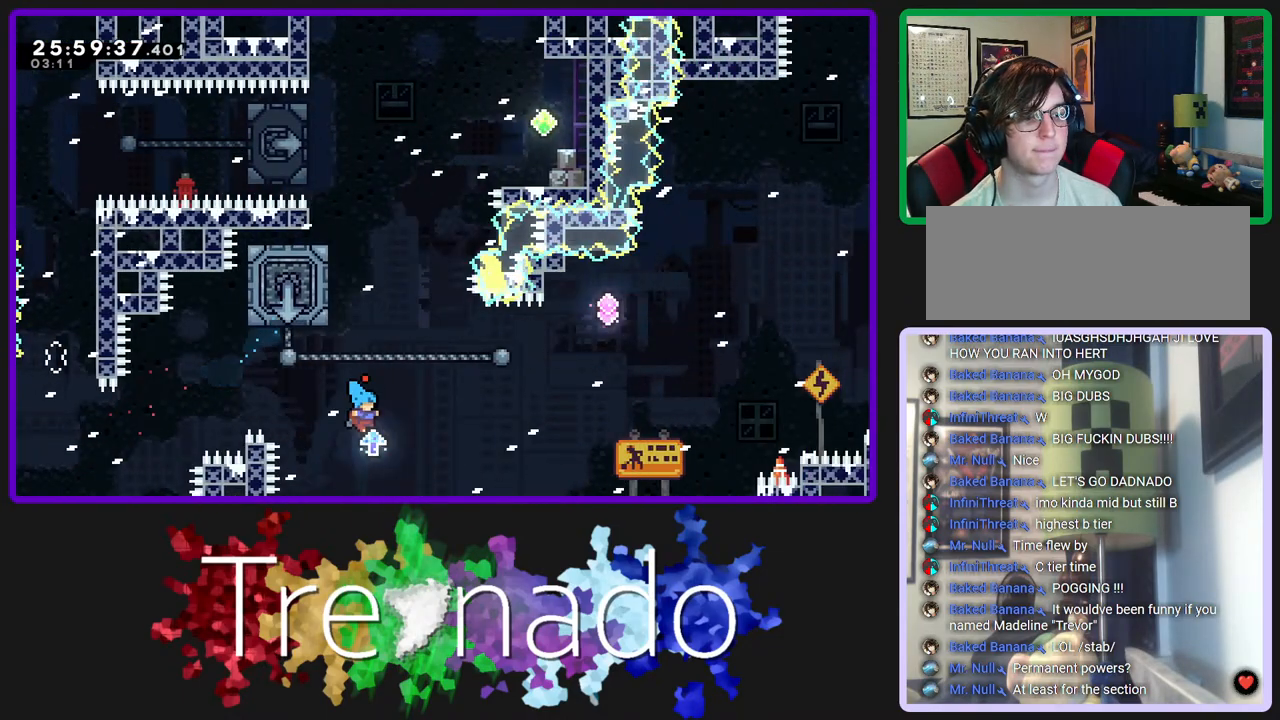
{"buttons": ["A", "R2", "R3"], "left_stick": "center", "right_stick": "center", "events": [[217, "R2", "down"]]}
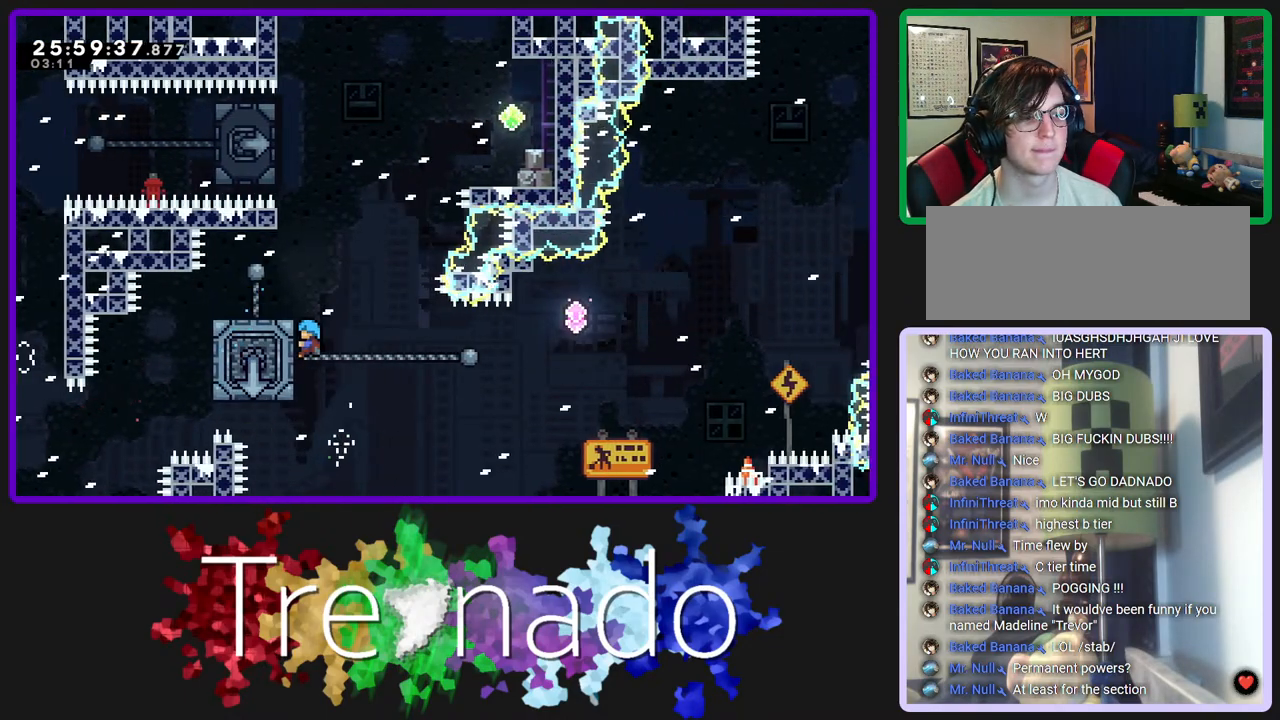
{"buttons": ["R2", "R3", "DPAD_UP"], "left_stick": "center", "right_stick": "center", "events": [[83, "A", "up"], [200, "DPAD_UP", "down"]]}
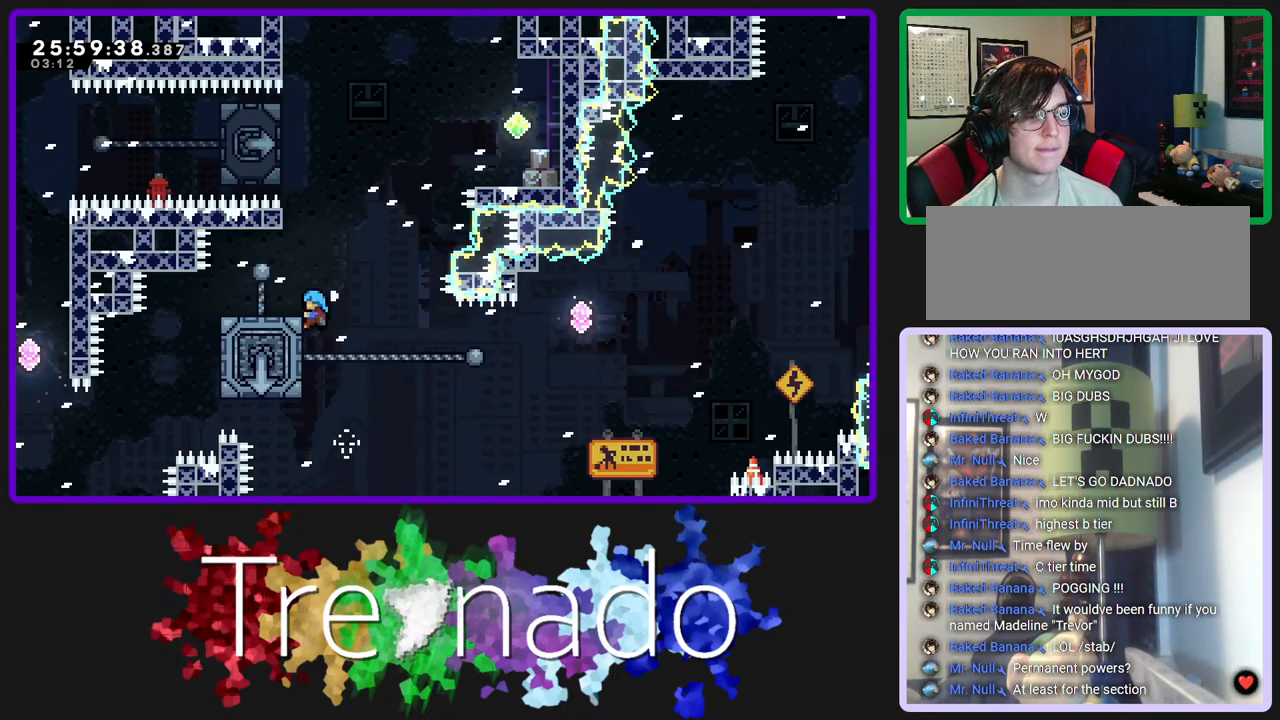
{"buttons": ["R3"], "left_stick": "center", "right_stick": "center", "events": [[117, "DPAD_UP", "up"], [367, "R2", "up"]]}
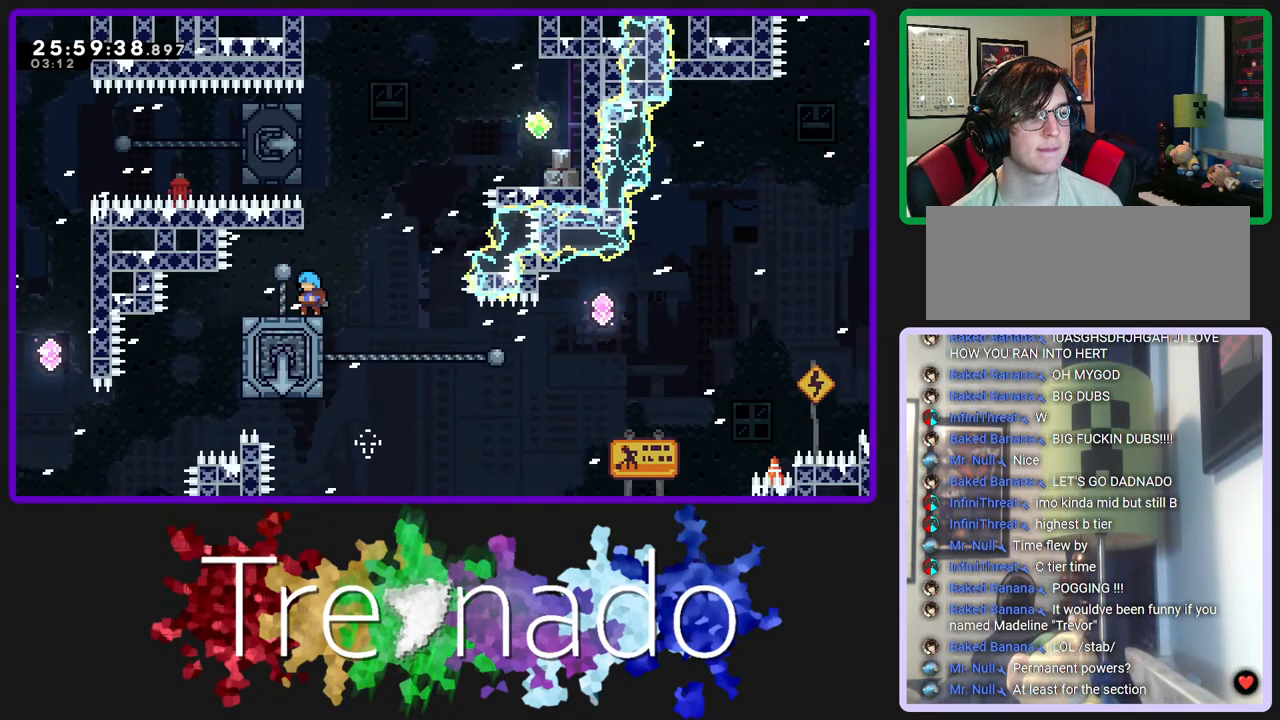
{"buttons": ["A", "R3"], "left_stick": "center", "right_stick": "center", "events": [[433, "A", "down"]]}
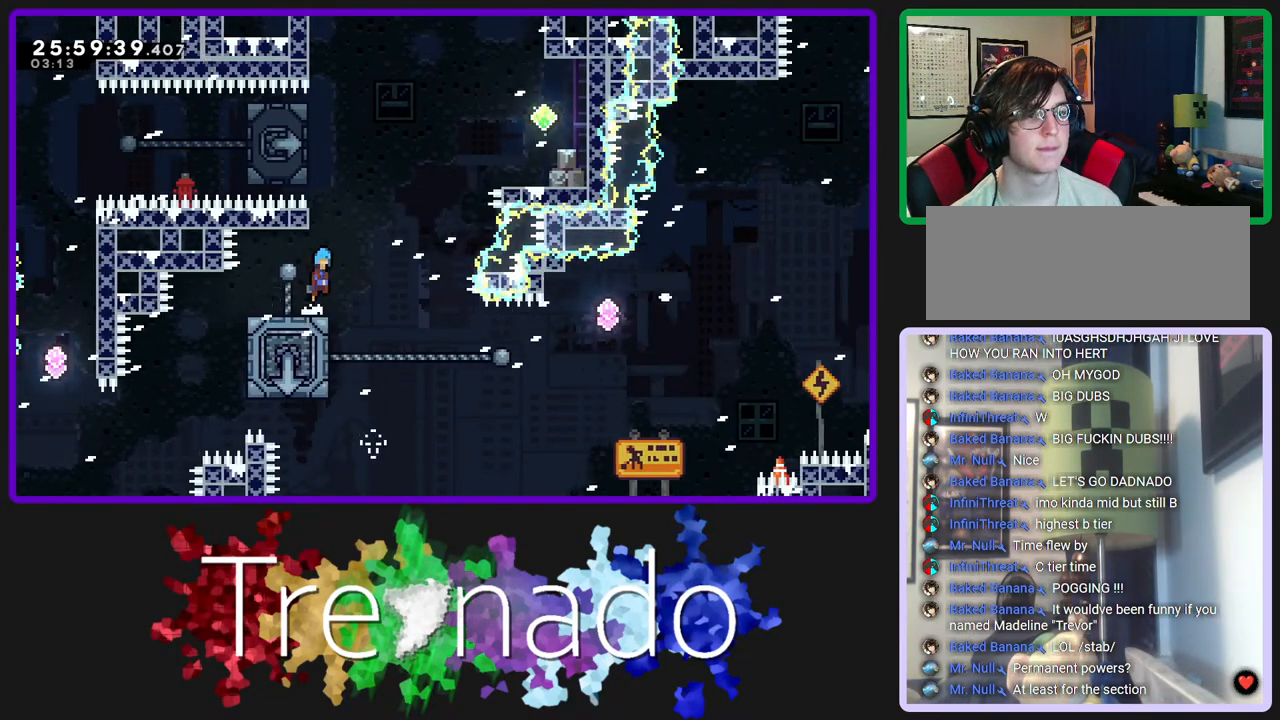
{"buttons": ["A", "R3"], "left_stick": "center", "right_stick": "center", "events": [[233, "DPAD_UP", "down"], [233, "L1", "down"], [367, "L1", "up"], [383, "DPAD_UP", "up"]]}
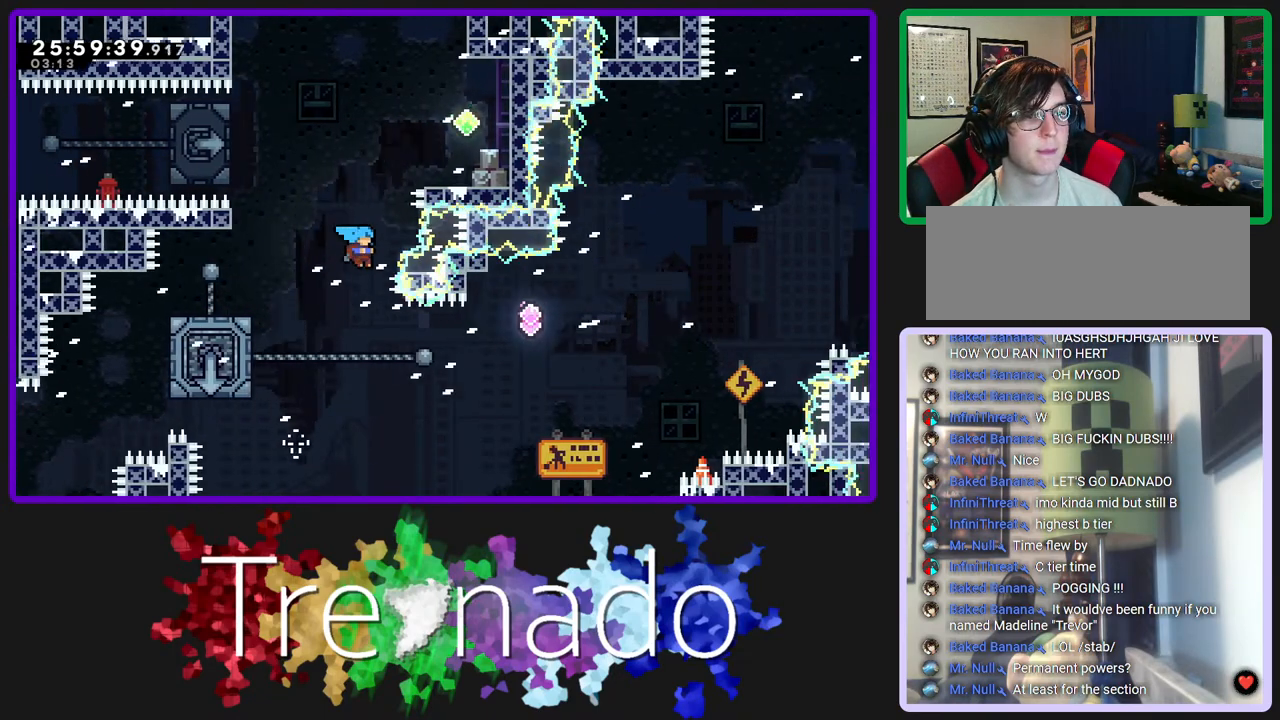
{"buttons": ["R3"], "left_stick": "center", "right_stick": "center", "events": [[100, "A", "up"]]}
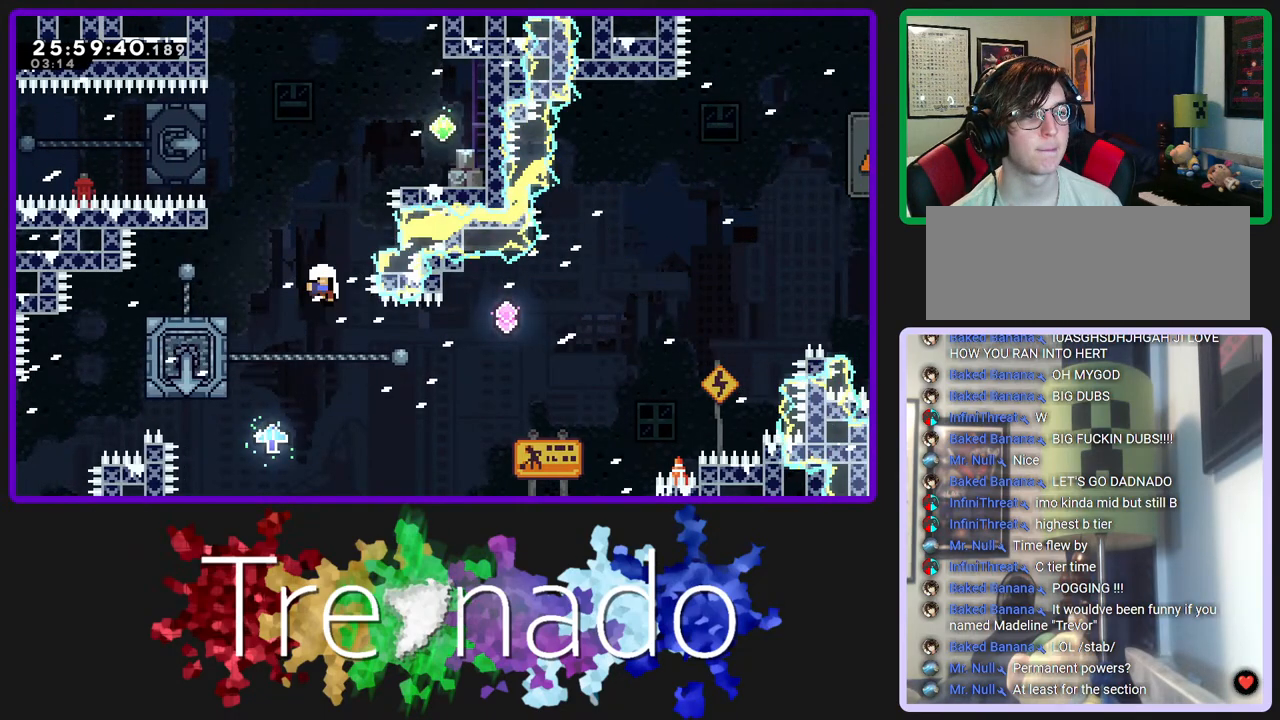
{"buttons": ["R3"], "left_stick": "center", "right_stick": "center", "events": []}
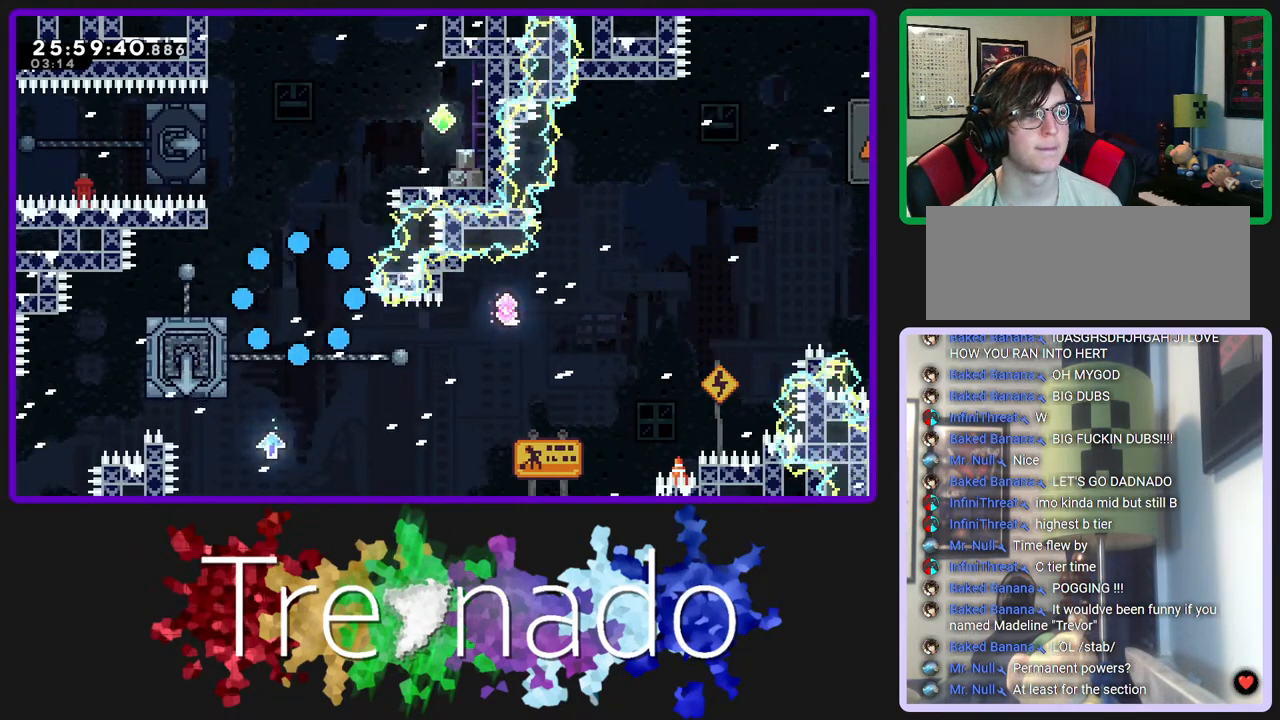
{"buttons": ["R3"], "left_stick": "center", "right_stick": "center", "events": []}
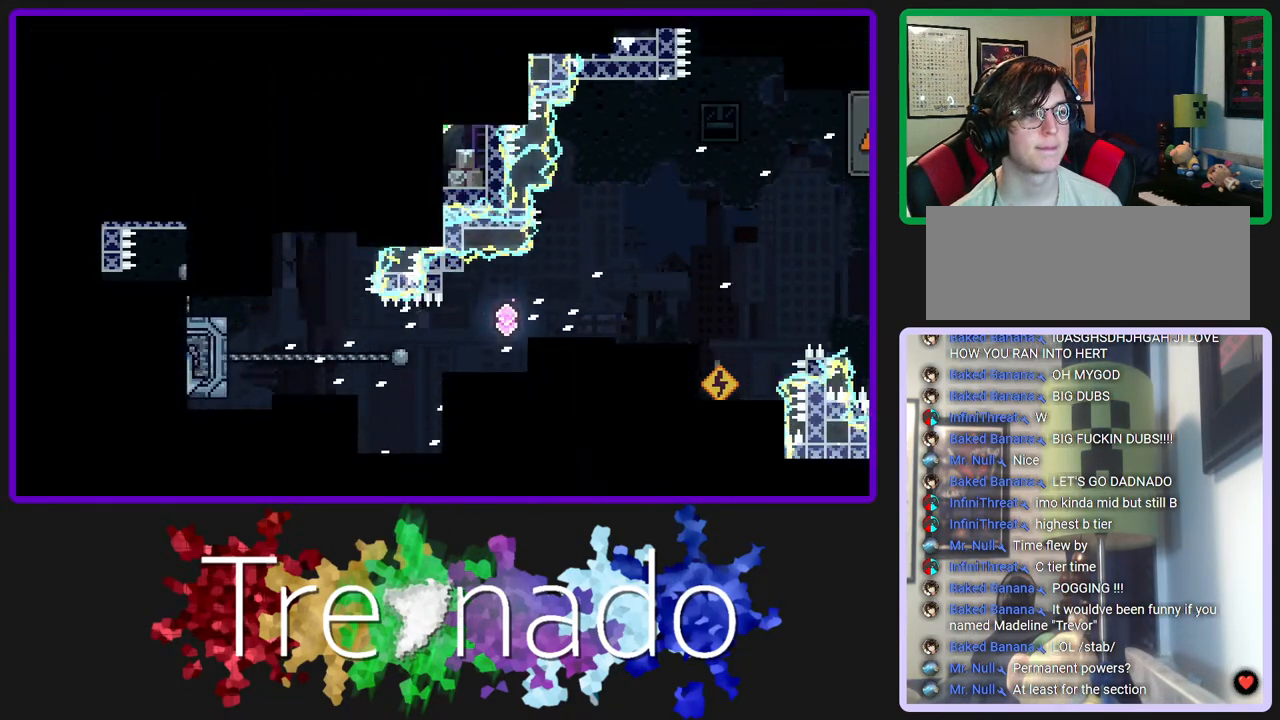
{"buttons": ["R2", "R3"], "left_stick": "center", "right_stick": "center", "events": [[83, "R2", "down"]]}
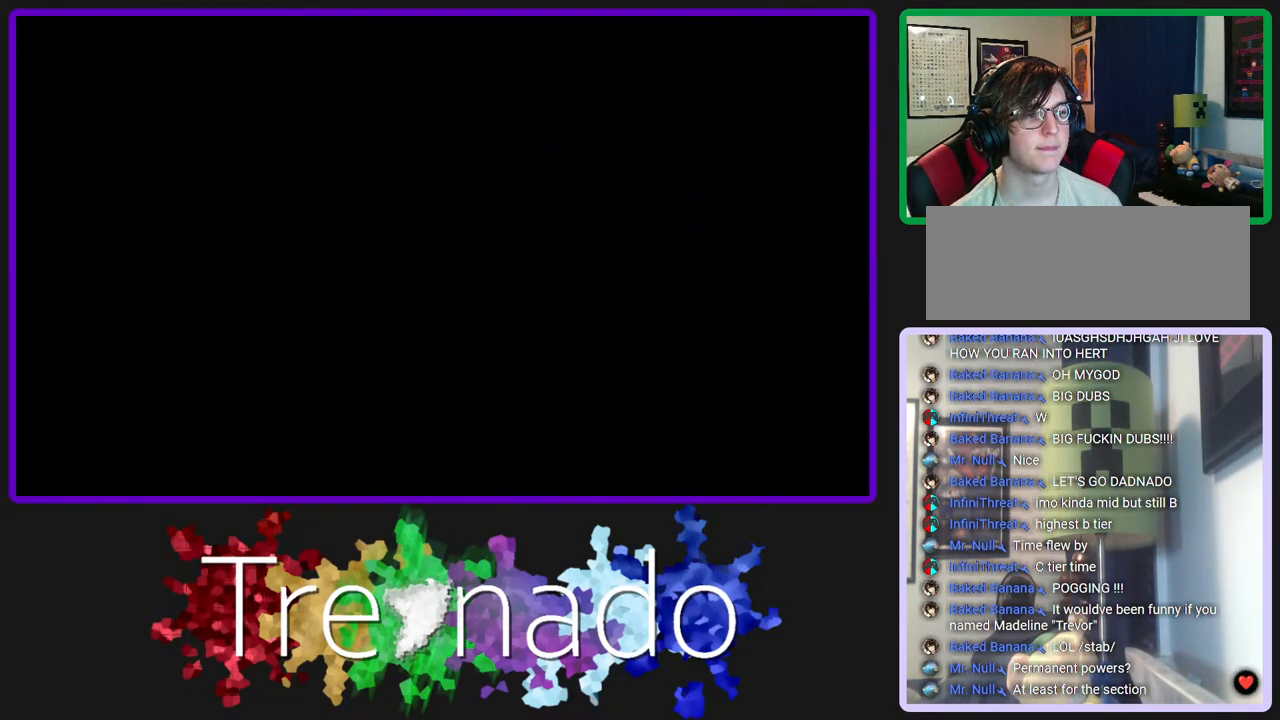
{"buttons": ["R3"], "left_stick": "center", "right_stick": "center", "events": [[200, "R2", "up"]]}
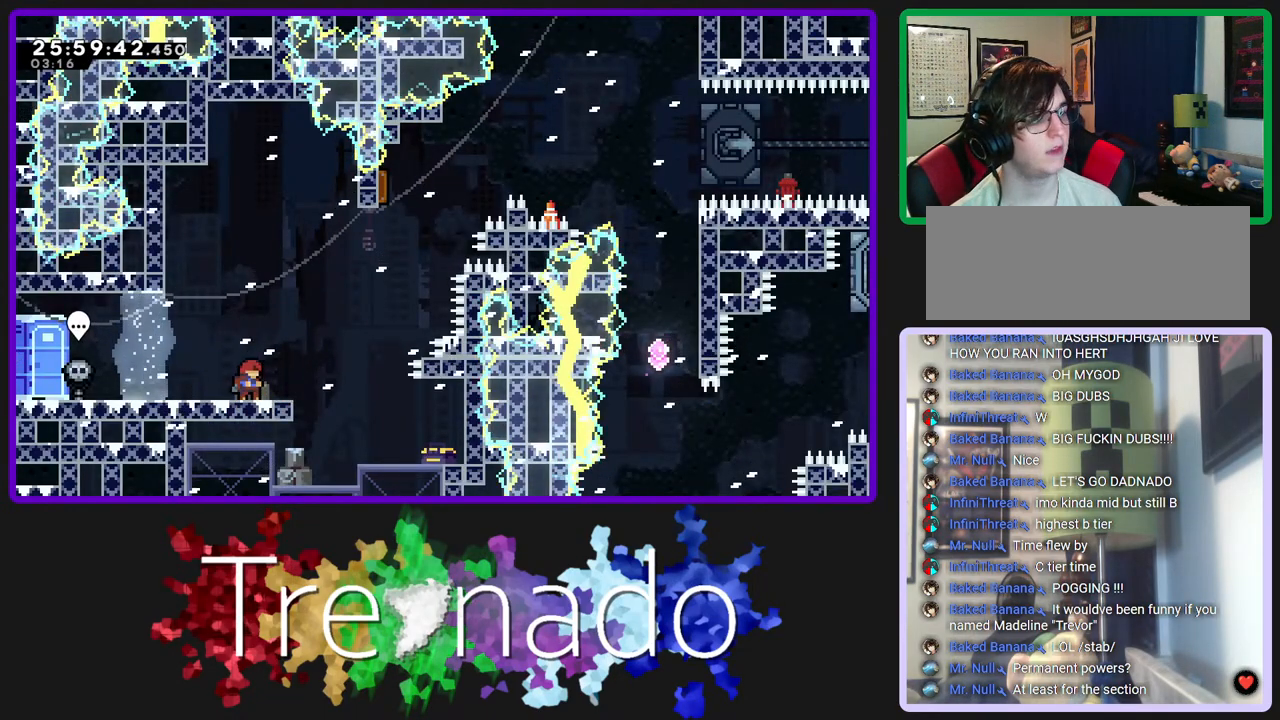
{"buttons": ["A", "R3"], "left_stick": "center", "right_stick": "center", "events": [[217, "A", "down"]]}
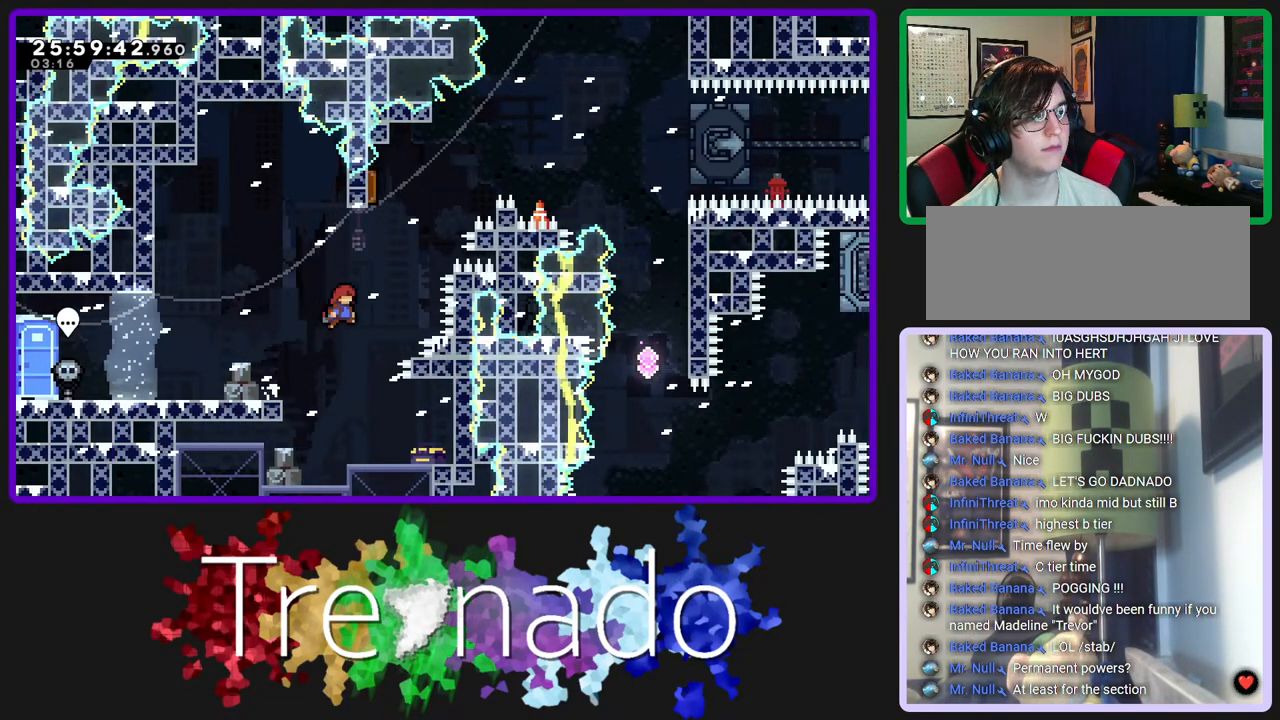
{"buttons": ["R3"], "left_stick": "center", "right_stick": "center", "events": [[83, "DPAD_UP", "down"], [83, "L1", "down"], [217, "A", "up"], [217, "L1", "up"], [350, "DPAD_UP", "up"]]}
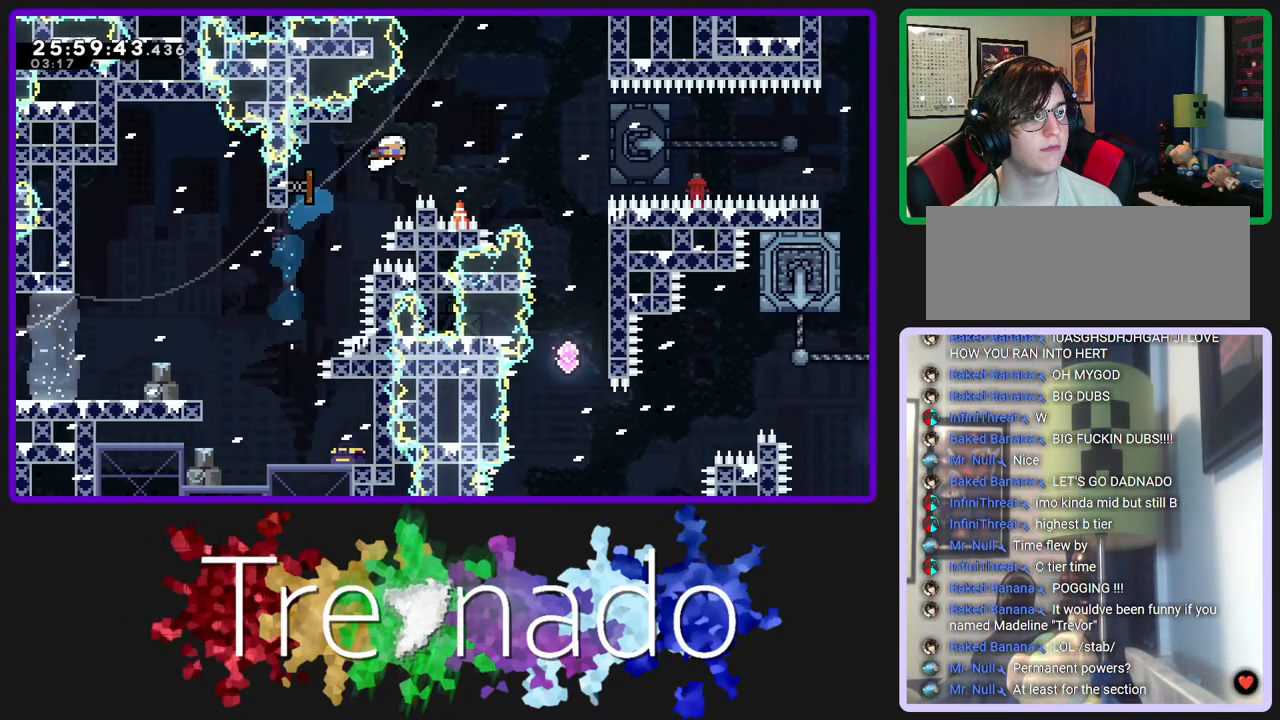
{"buttons": ["R2", "R3"], "left_stick": "center", "right_stick": "center", "events": [[200, "R2", "down"]]}
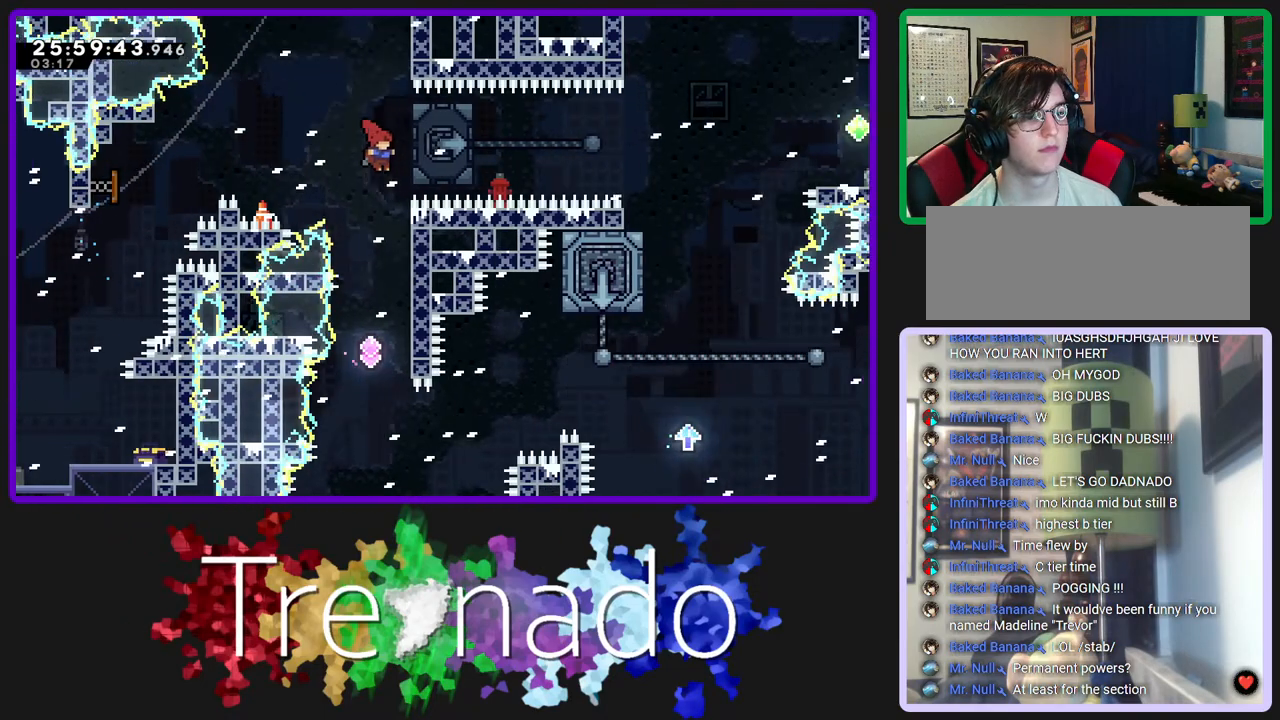
{"buttons": ["R2", "R3"], "left_stick": "center", "right_stick": "center", "events": []}
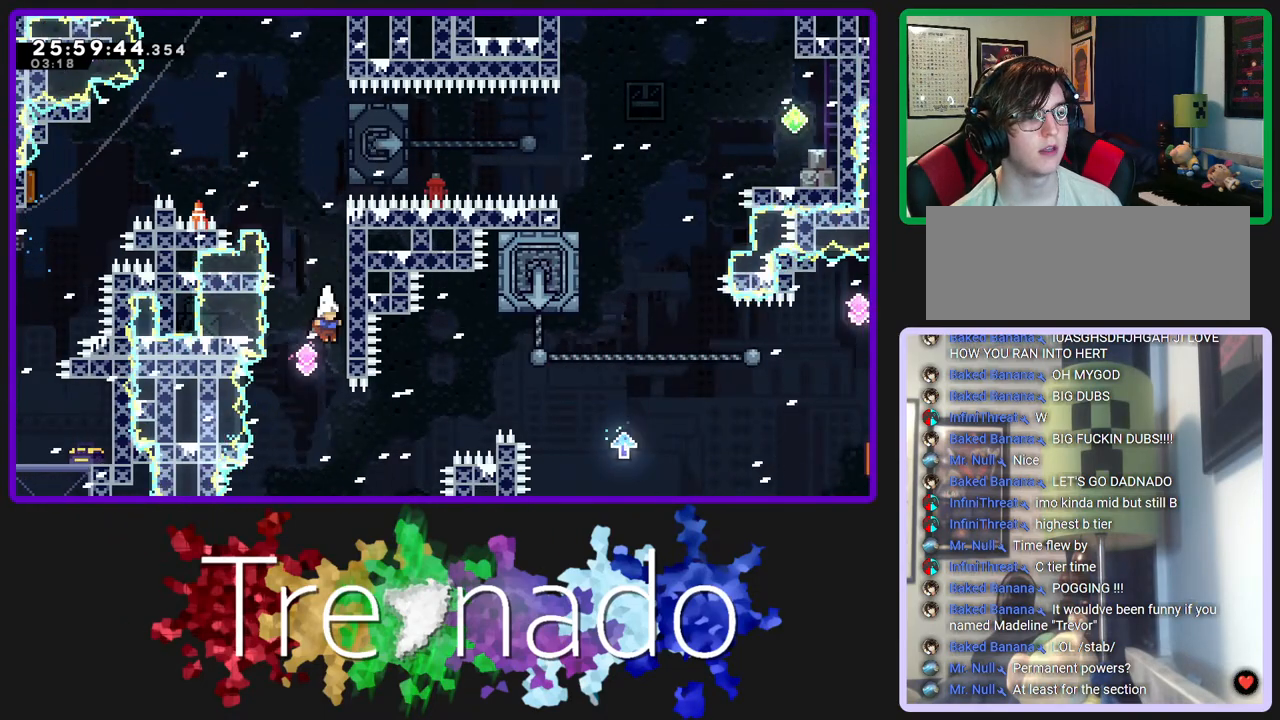
{"buttons": ["R2", "R3", "DPAD_UP"], "left_stick": "center", "right_stick": "center", "events": [[117, "DPAD_UP", "down"], [133, "L1", "down"], [233, "L1", "up"]]}
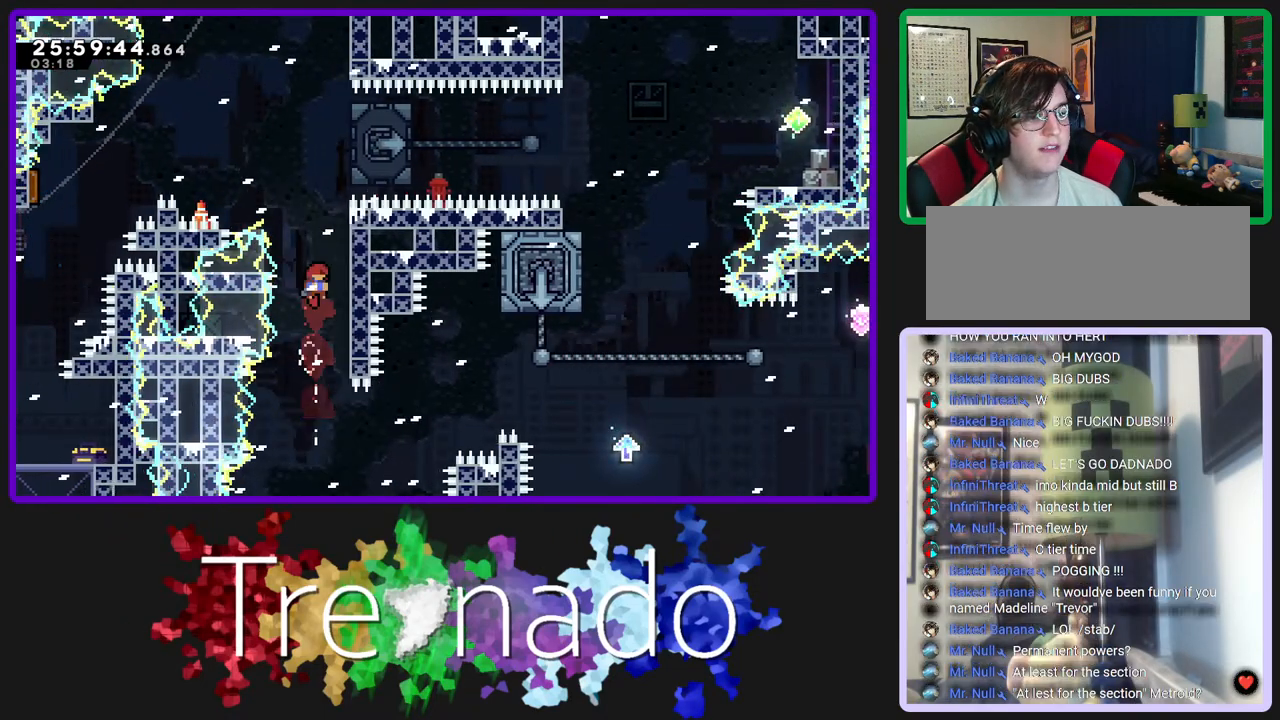
{"buttons": ["R2", "R3", "DPAD_UP"], "left_stick": "center", "right_stick": "center", "events": []}
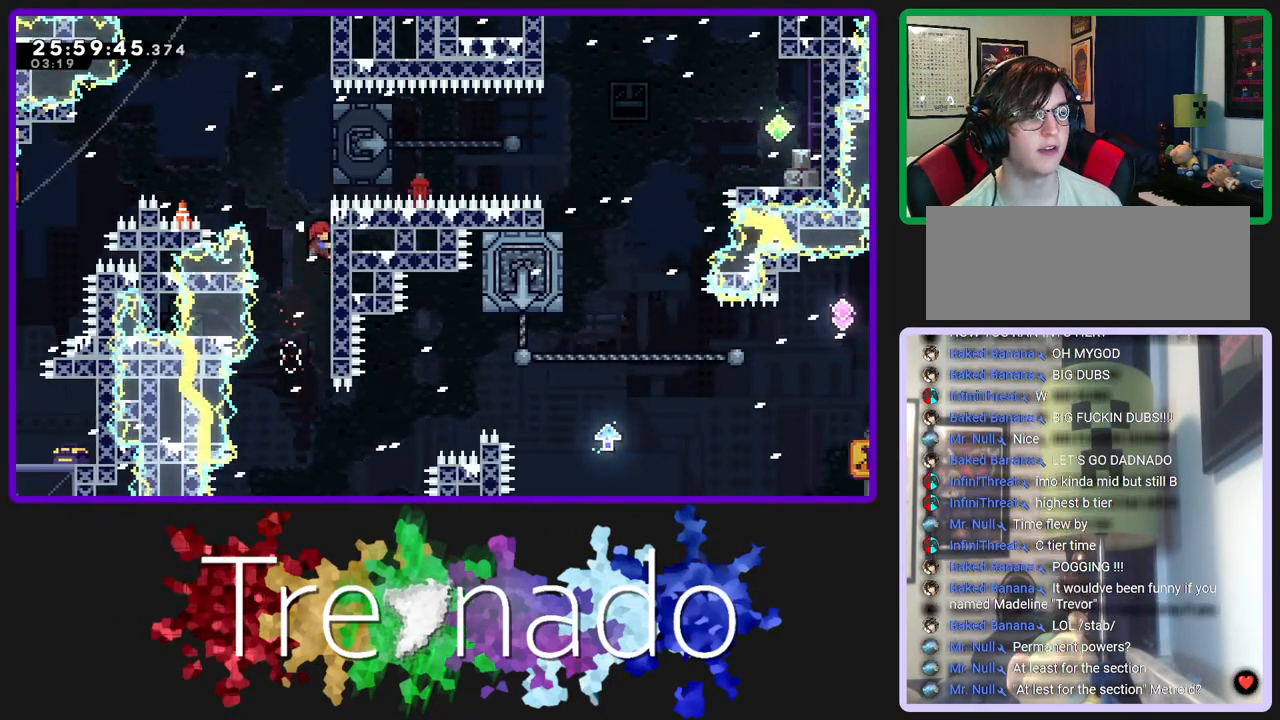
{"buttons": ["A", "R2", "R3"], "left_stick": "center", "right_stick": "center", "events": [[200, "A", "down"], [417, "DPAD_UP", "up"]]}
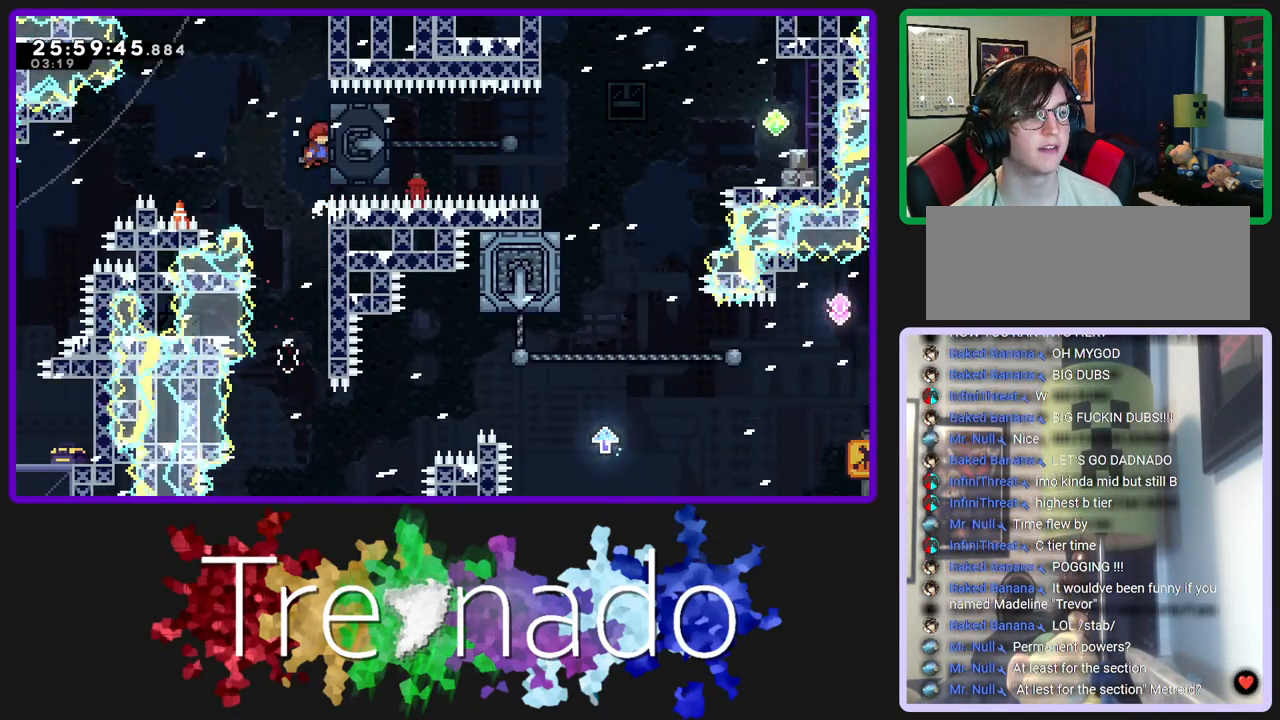
{"buttons": ["A", "R2", "R3"], "left_stick": "center", "right_stick": "center", "events": []}